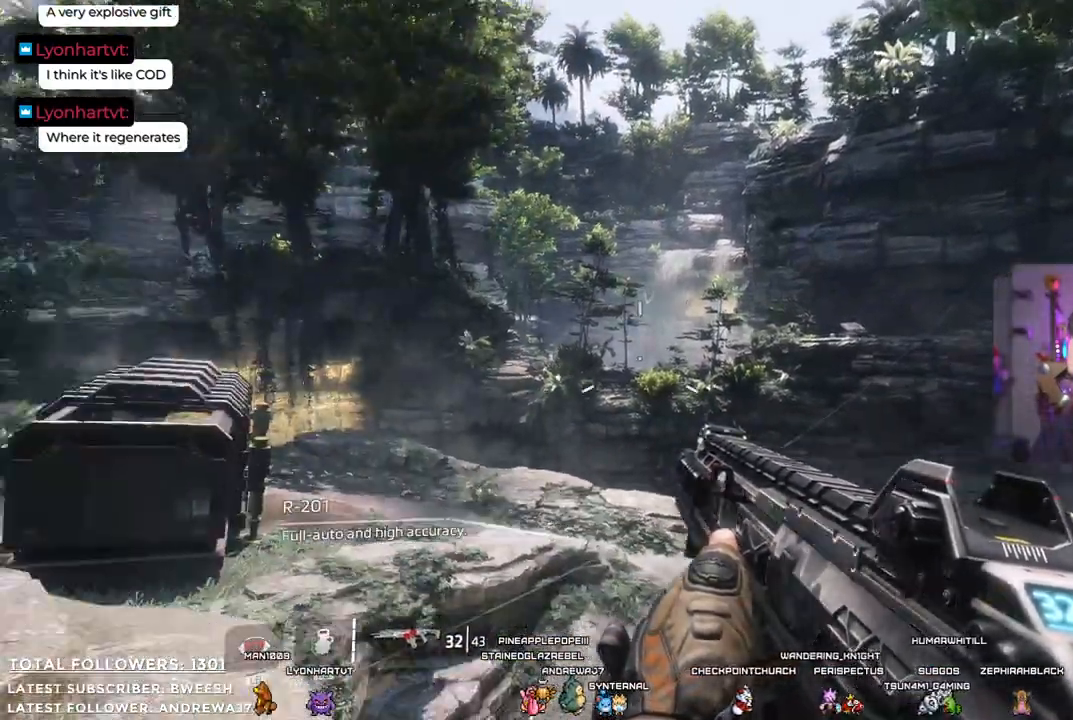
Gameplay with a controller (Xbox layout); each line is a JSON object with the inputs held at the frame after it. "events" lists button and stick changes between this image and that frame as [ms after this image, input, new state], when the widget could be followed in between.
{"buttons": [], "left_stick": "center", "right_stick": "center", "events": [[51, "left_stick", "center"], [234, "right_stick", "center"]]}
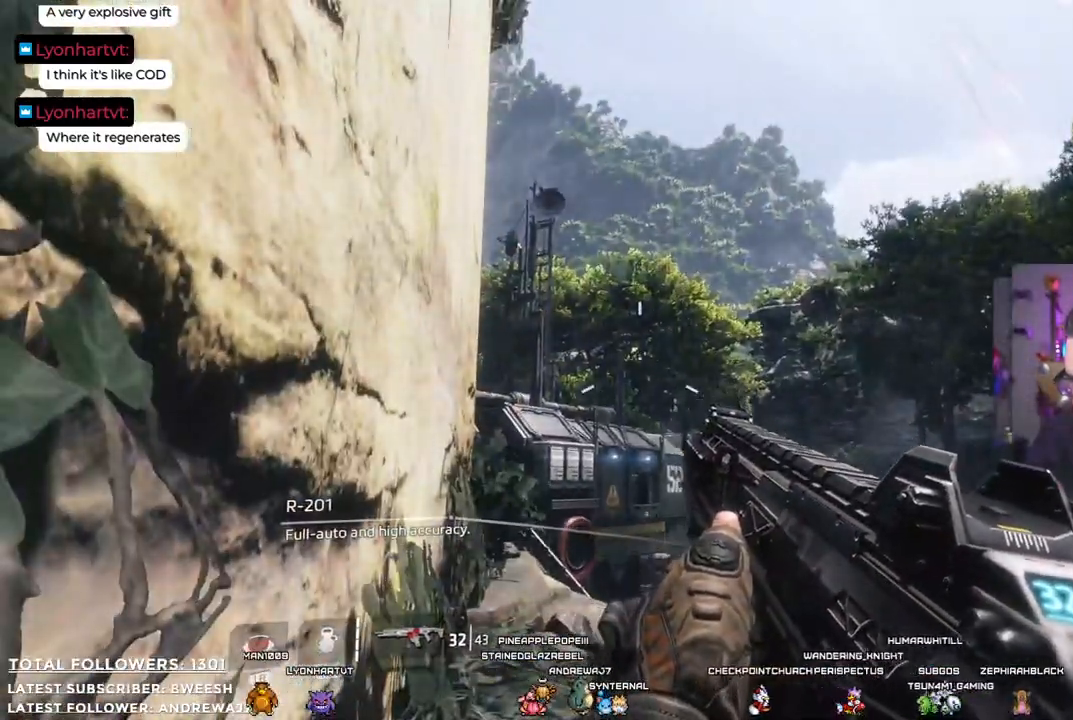
{"buttons": [], "left_stick": "up", "right_stick": "center", "events": [[485, "left_stick", "up"]]}
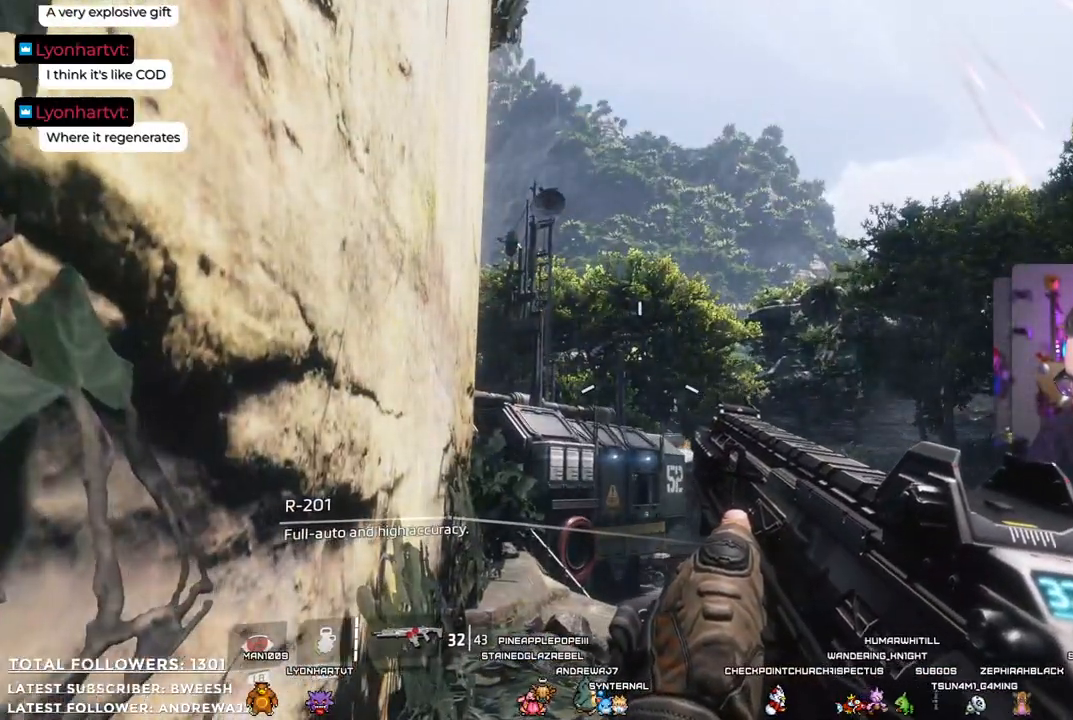
{"buttons": [], "left_stick": "up", "right_stick": "left", "events": [[485, "right_stick", "left"]]}
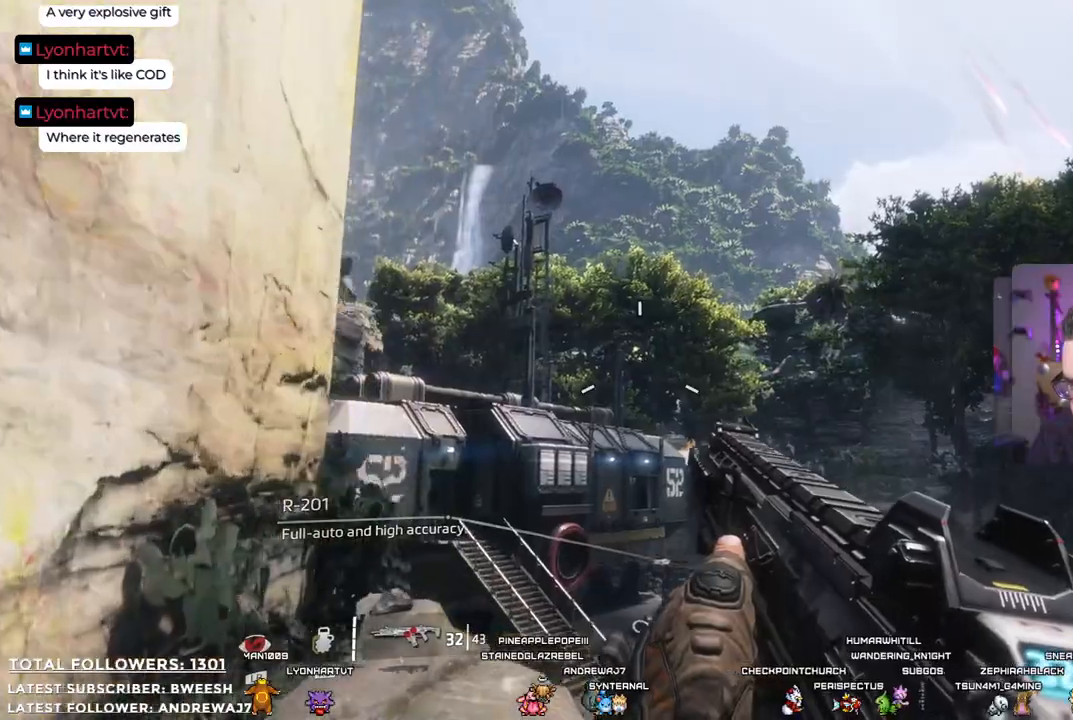
{"buttons": [], "left_stick": "up-right", "right_stick": "center", "events": [[368, "left_stick", "up-right"], [401, "right_stick", "center"]]}
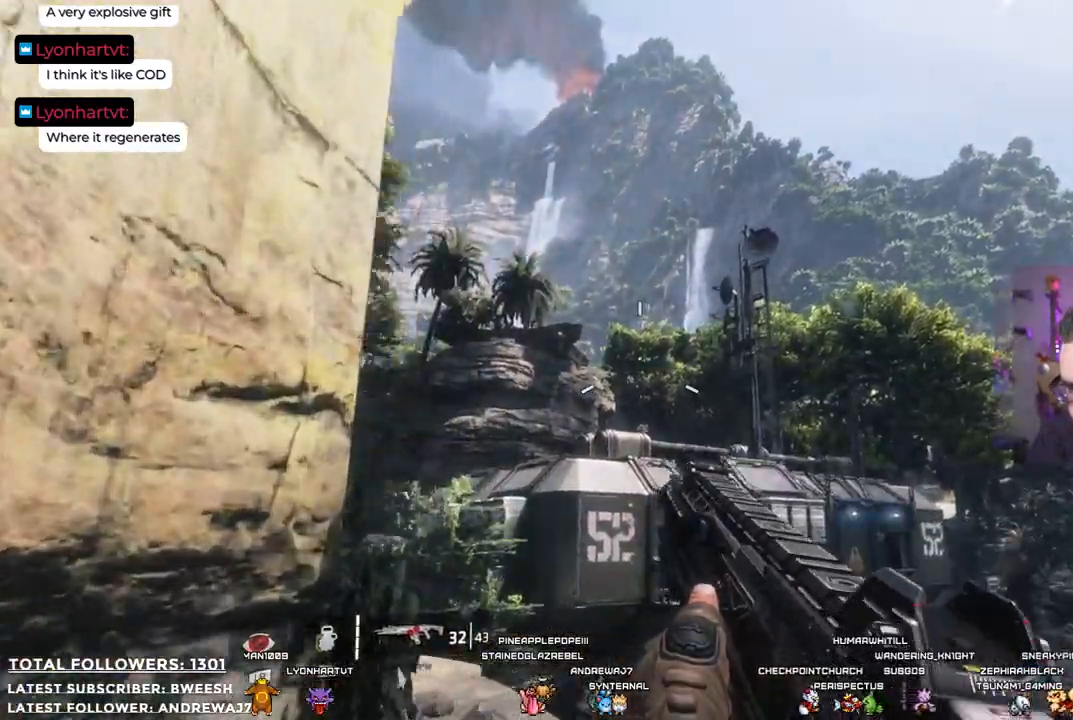
{"buttons": [], "left_stick": "center", "right_stick": "center", "events": [[201, "right_stick", "down-left"], [234, "left_stick", "center"], [451, "right_stick", "center"]]}
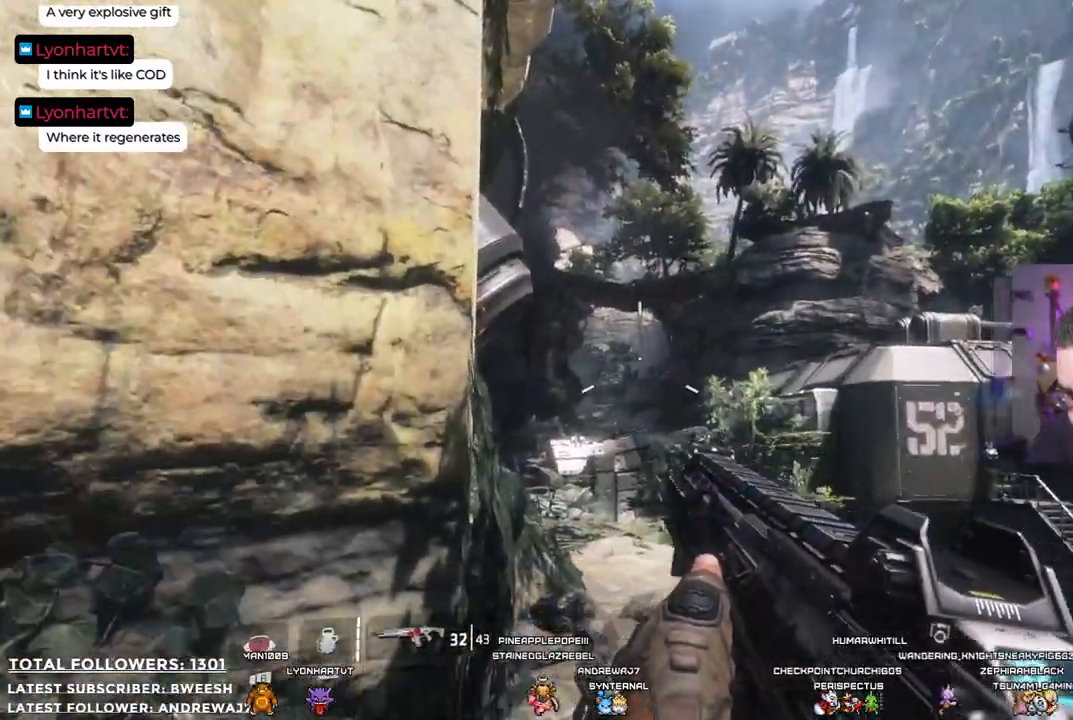
{"buttons": [], "left_stick": "center", "right_stick": "up-left", "events": [[484, "right_stick", "up-left"]]}
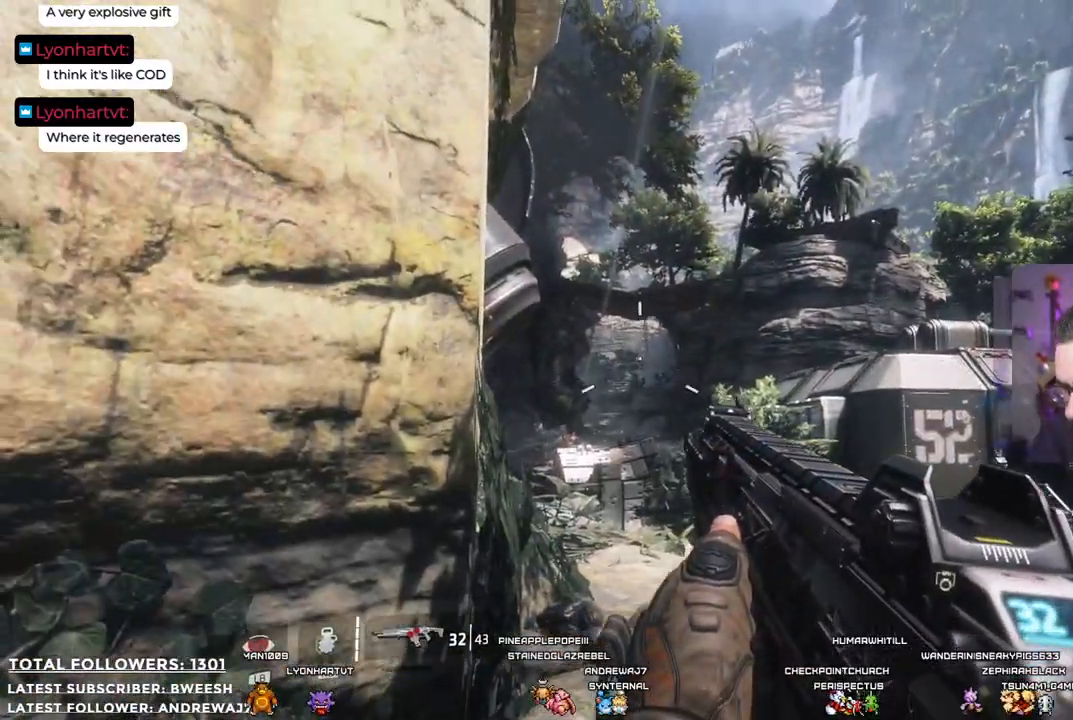
{"buttons": [], "left_stick": "left", "right_stick": "center", "events": [[234, "right_stick", "center"], [351, "left_stick", "left"]]}
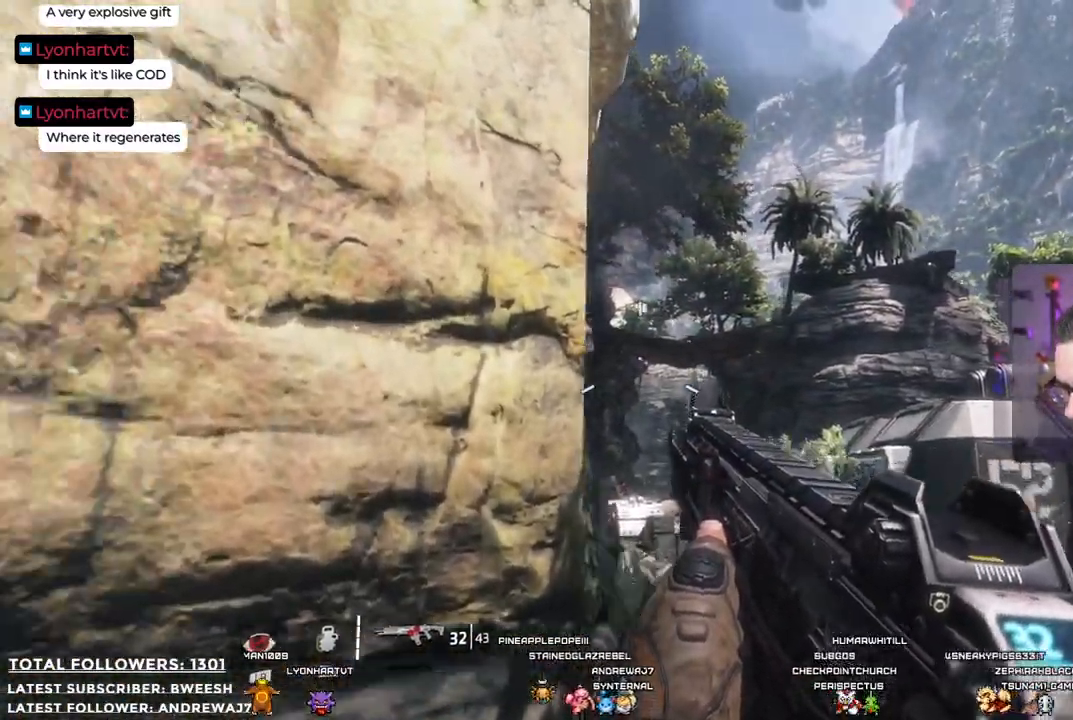
{"buttons": [], "left_stick": "down-left", "right_stick": "up-right", "events": [[151, "right_stick", "up-right"], [234, "left_stick", "down-left"]]}
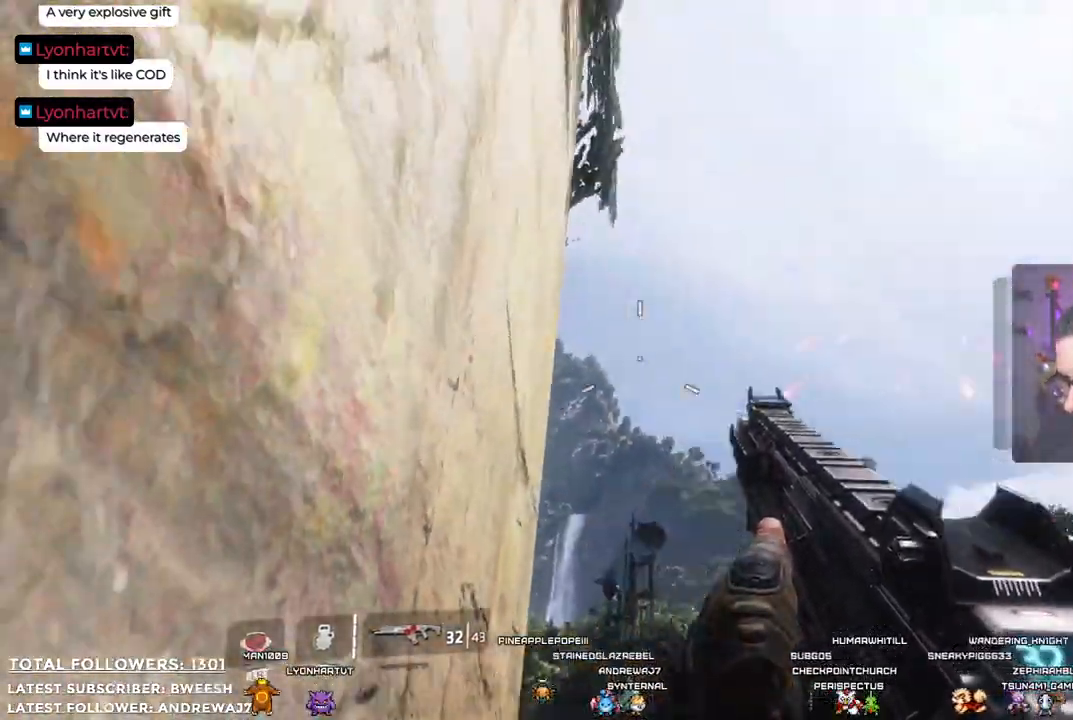
{"buttons": [], "left_stick": "center", "right_stick": "center", "events": [[67, "right_stick", "right"], [284, "right_stick", "center"], [384, "left_stick", "center"]]}
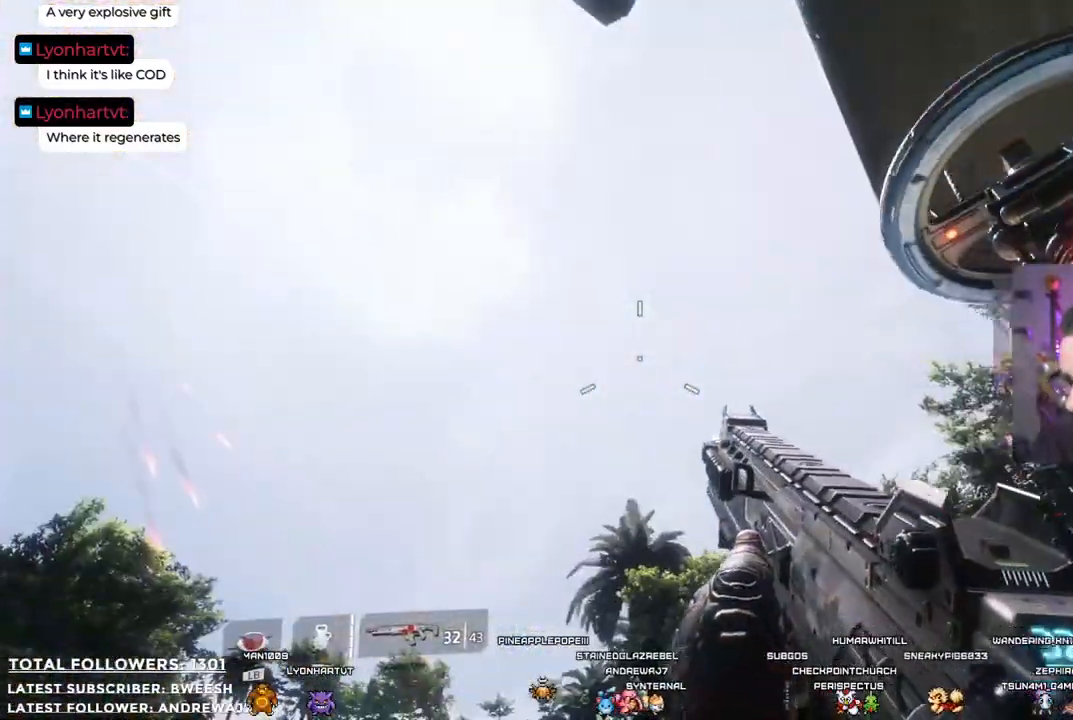
{"buttons": ["R2"], "left_stick": "center", "right_stick": "center", "events": [[100, "right_stick", "down-right"], [167, "right_stick", "right"], [301, "right_stick", "up"], [401, "R2", "down"], [501, "right_stick", "center"]]}
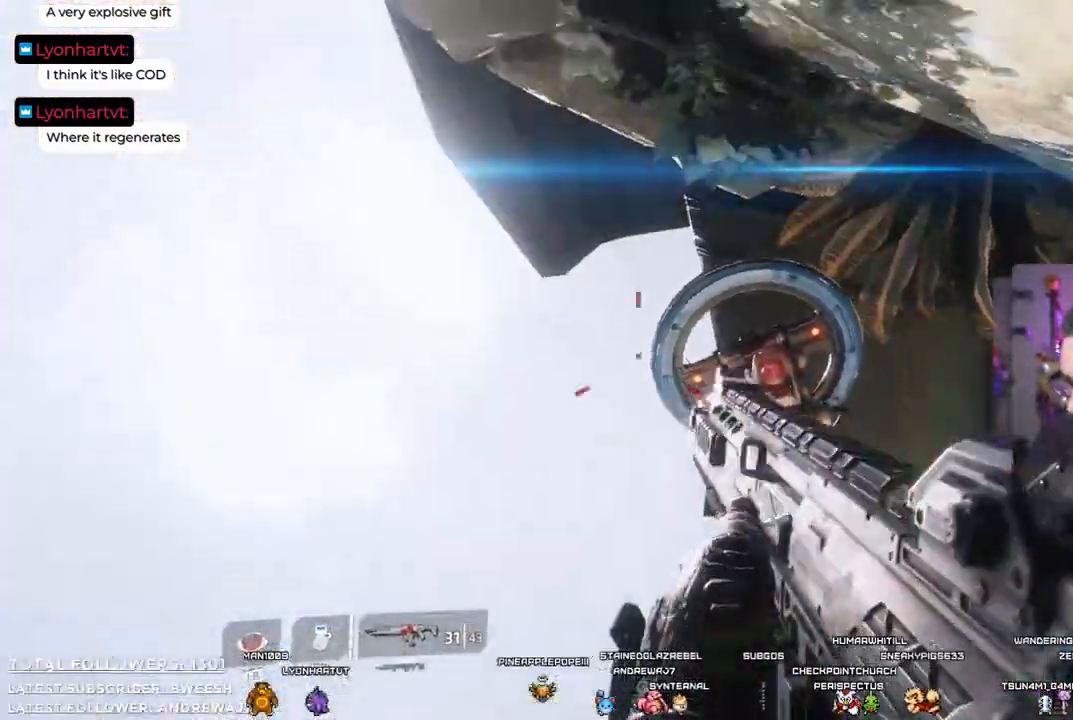
{"buttons": ["R2"], "left_stick": "center", "right_stick": "center", "events": [[201, "right_stick", "down-right"], [351, "right_stick", "center"]]}
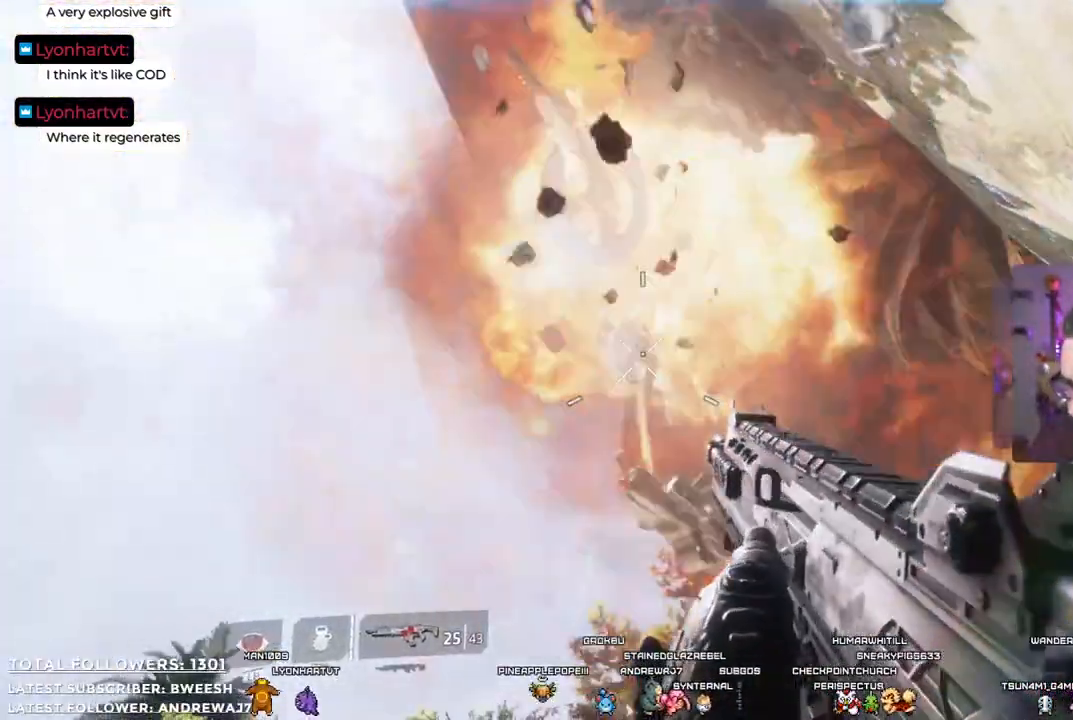
{"buttons": [], "left_stick": "right", "right_stick": "down-left", "events": [[217, "R2", "up"], [384, "right_stick", "down-left"], [451, "left_stick", "right"]]}
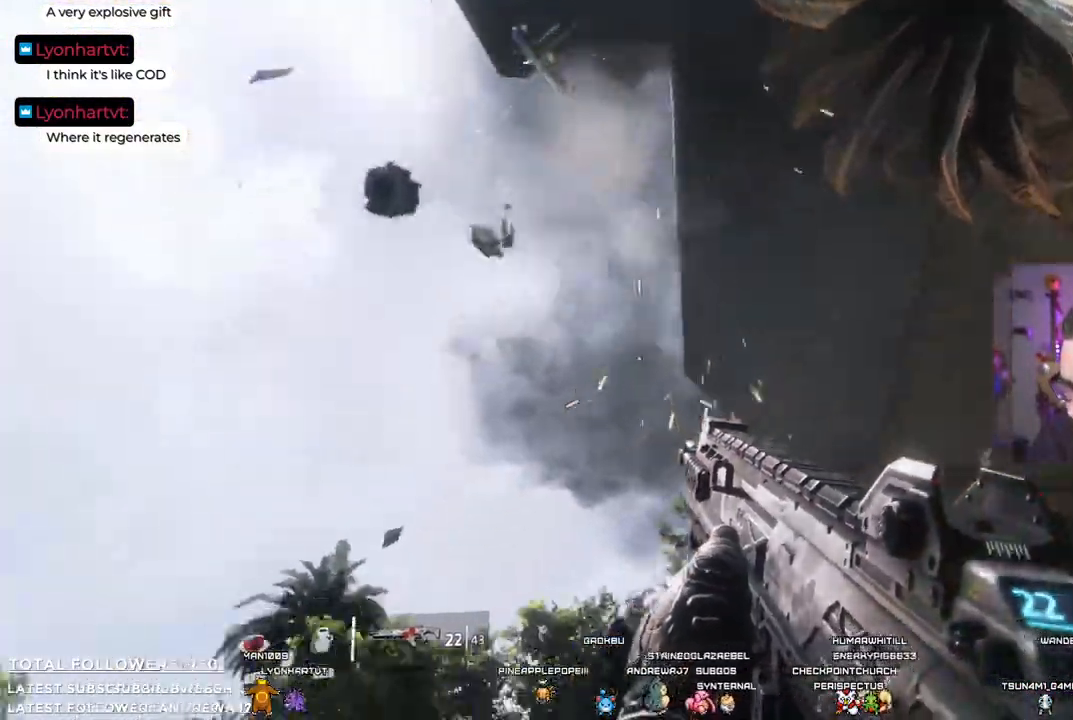
{"buttons": [], "left_stick": "center", "right_stick": "down-left", "events": [[351, "left_stick", "center"]]}
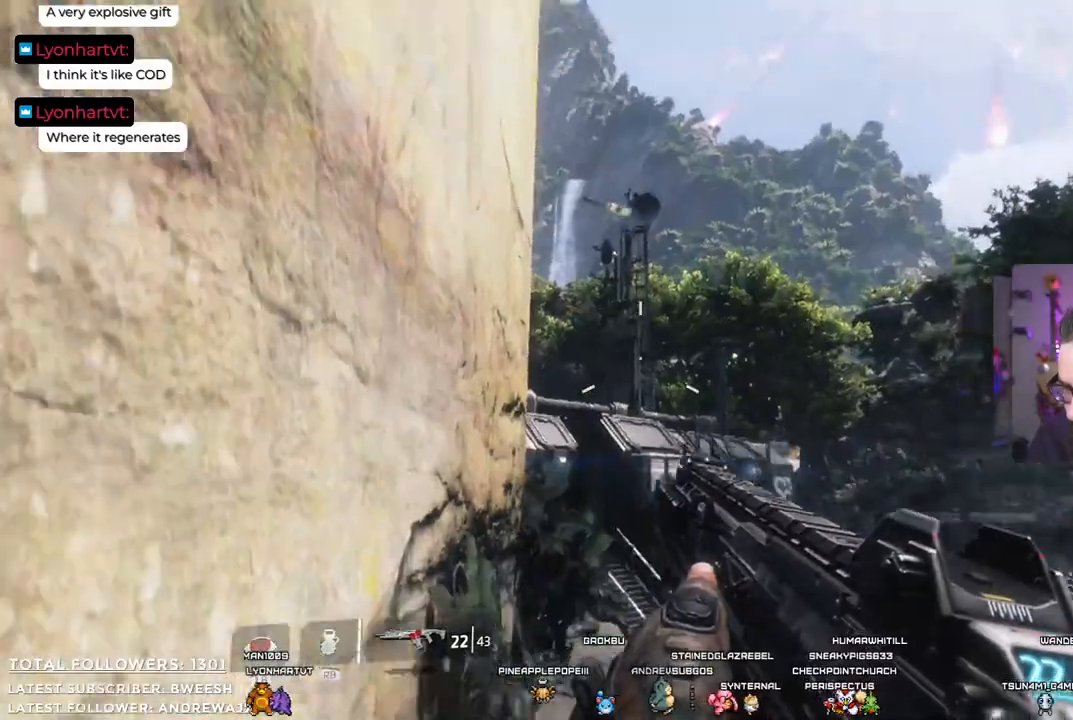
{"buttons": ["Y"], "left_stick": "center", "right_stick": "center", "events": [[50, "right_stick", "down"], [200, "right_stick", "center"], [301, "left_stick", "right"], [451, "Y", "down"], [467, "left_stick", "center"]]}
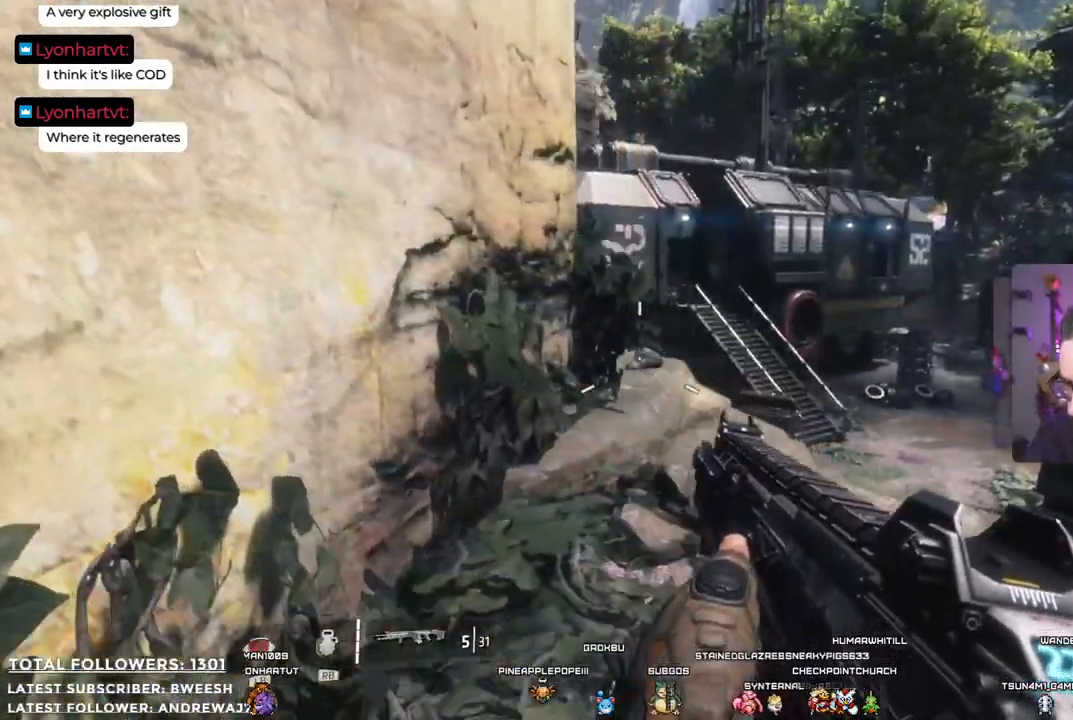
{"buttons": [], "left_stick": "center", "right_stick": "center", "events": [[17, "Y", "up"]]}
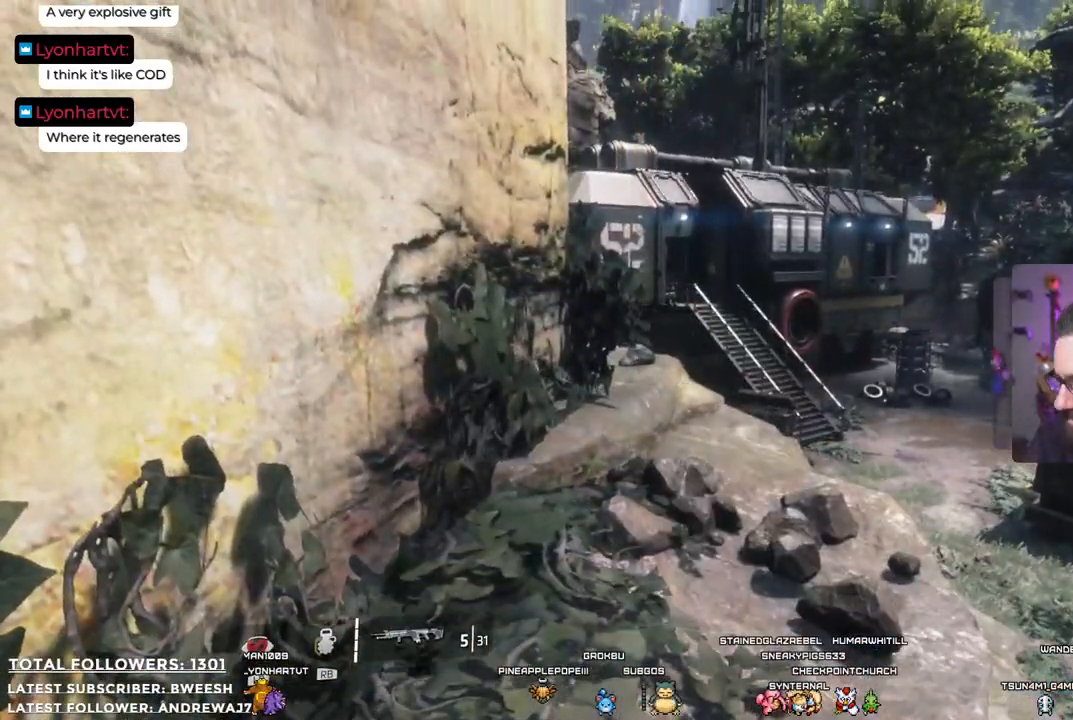
{"buttons": [], "left_stick": "center", "right_stick": "center", "events": [[17, "right_stick", "left"], [234, "right_stick", "up-left"], [334, "right_stick", "center"]]}
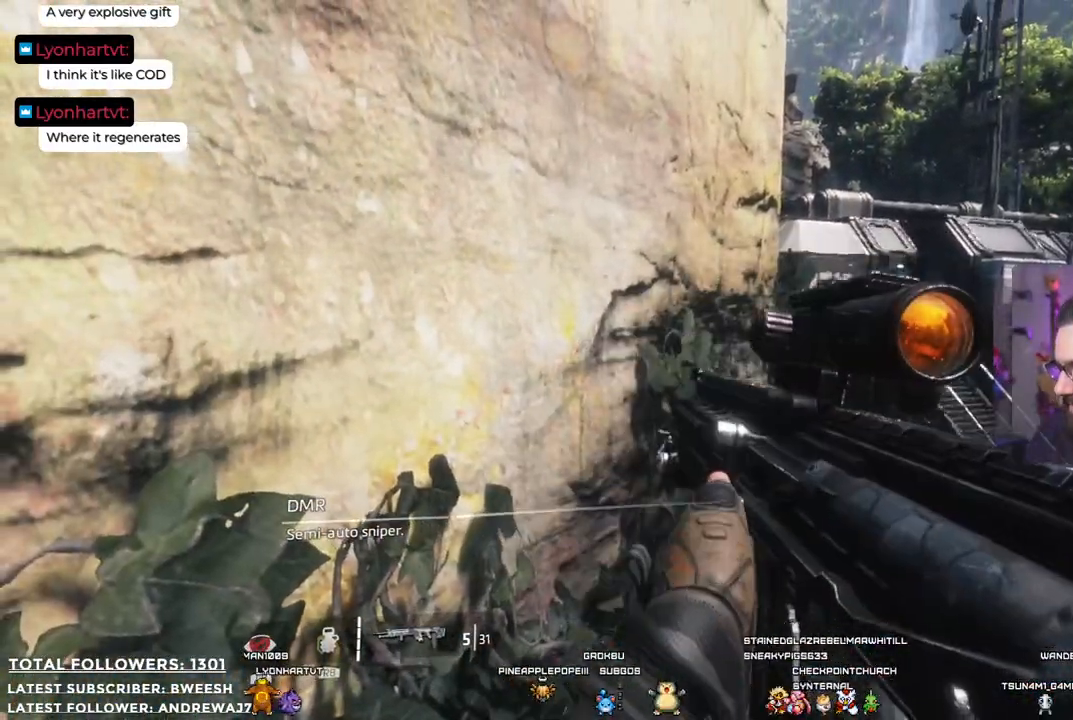
{"buttons": [], "left_stick": "up", "right_stick": "center", "events": [[33, "left_stick", "up-right"], [183, "right_stick", "up-left"], [484, "right_stick", "center"], [501, "left_stick", "up"]]}
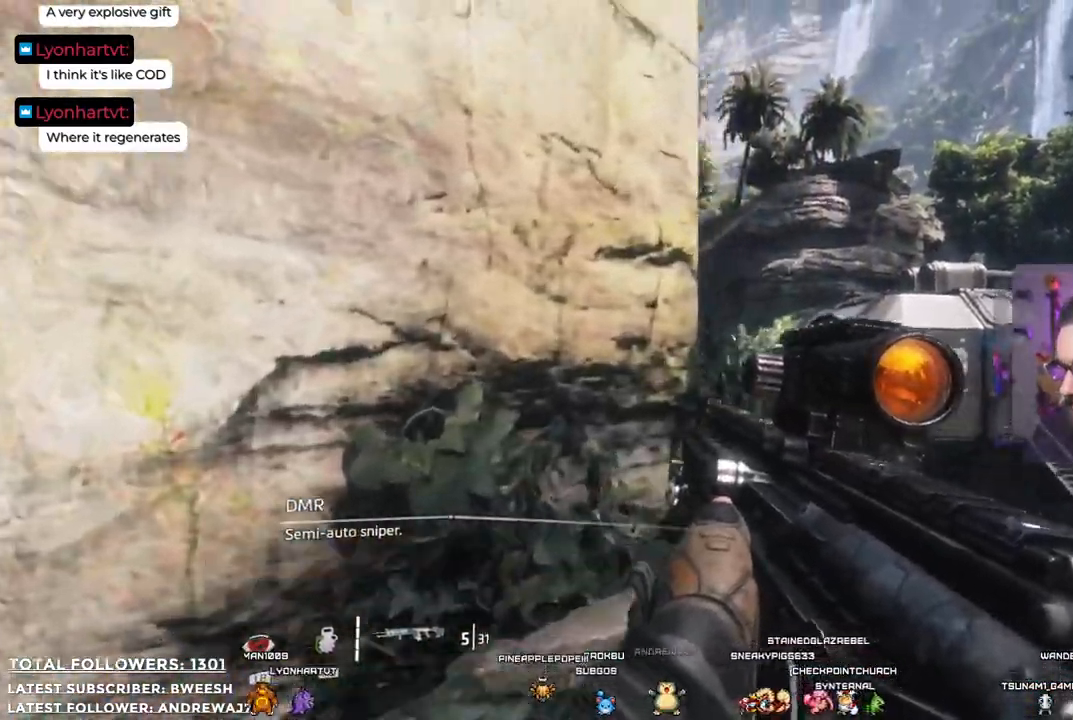
{"buttons": [], "left_stick": "center", "right_stick": "center", "events": [[150, "left_stick", "up-right"], [367, "right_stick", "down-left"], [400, "left_stick", "center"], [484, "right_stick", "center"]]}
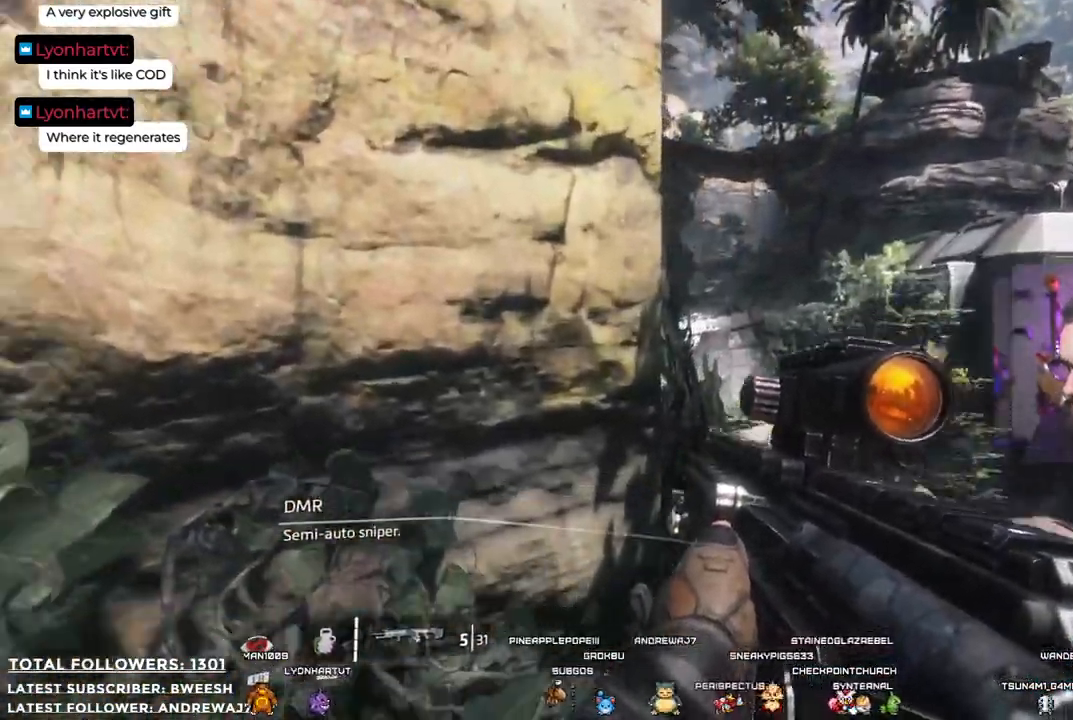
{"buttons": ["L2"], "left_stick": "center", "right_stick": "center", "events": [[217, "left_stick", "up-right"], [467, "L2", "down"], [501, "left_stick", "center"]]}
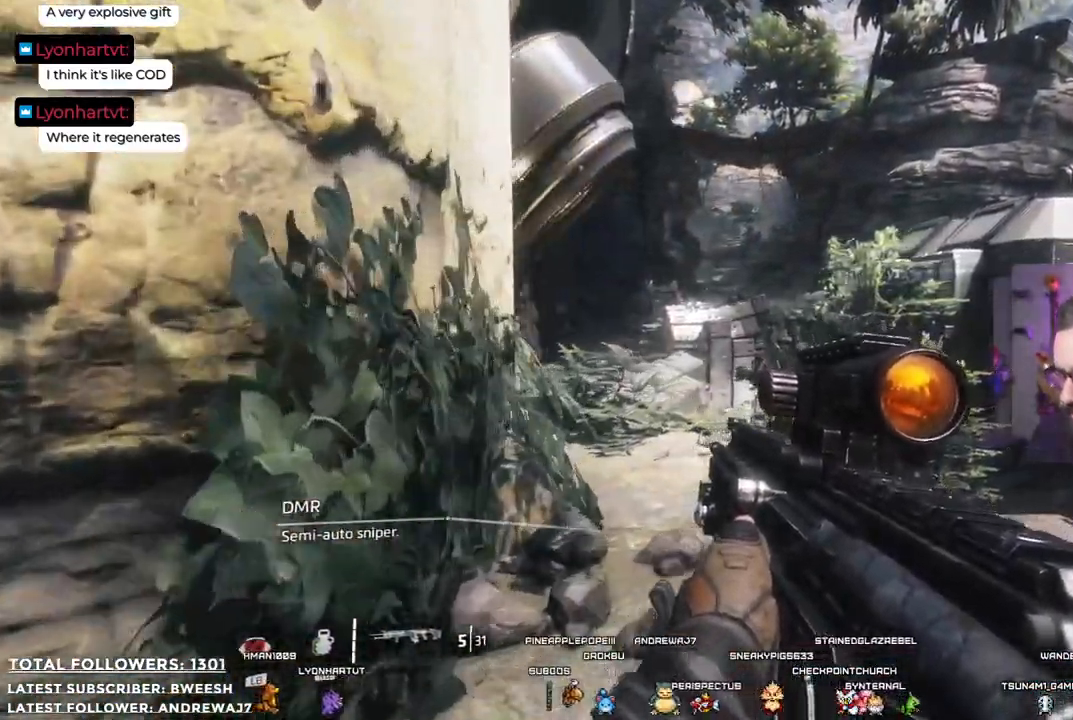
{"buttons": ["L2"], "left_stick": "center", "right_stick": "center", "events": [[317, "right_stick", "up"], [467, "right_stick", "center"]]}
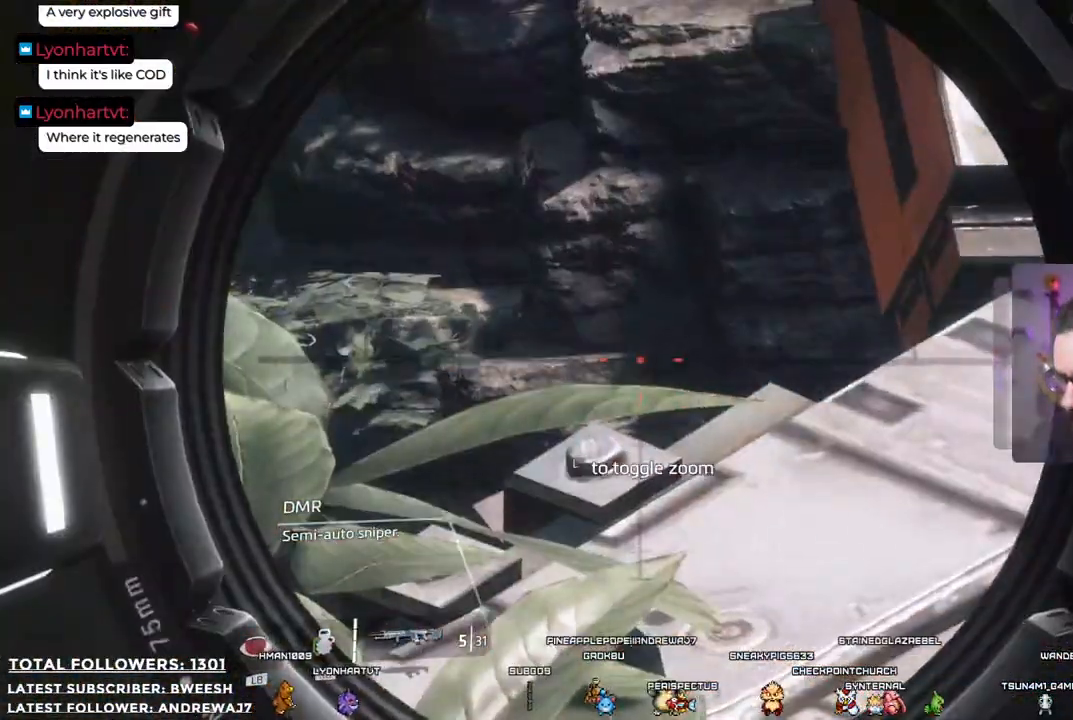
{"buttons": ["L2"], "left_stick": "center", "right_stick": "up", "events": [[184, "right_stick", "up-right"], [468, "right_stick", "up"]]}
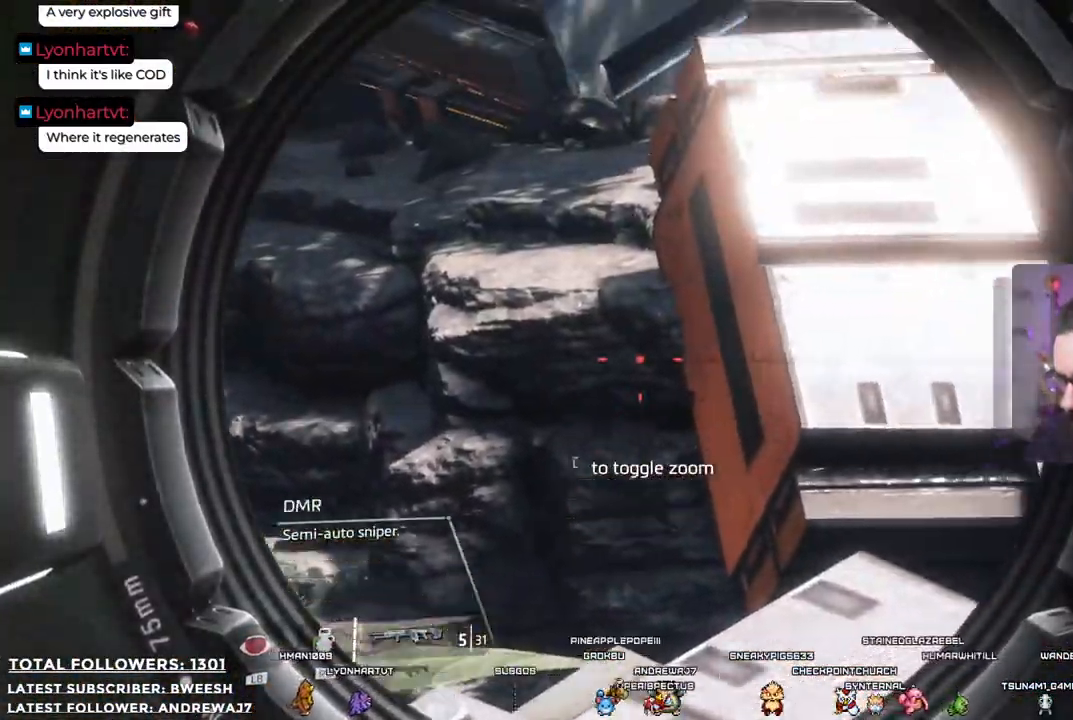
{"buttons": ["L2"], "left_stick": "center", "right_stick": "up-right", "events": [[117, "right_stick", "center"], [351, "right_stick", "up-right"]]}
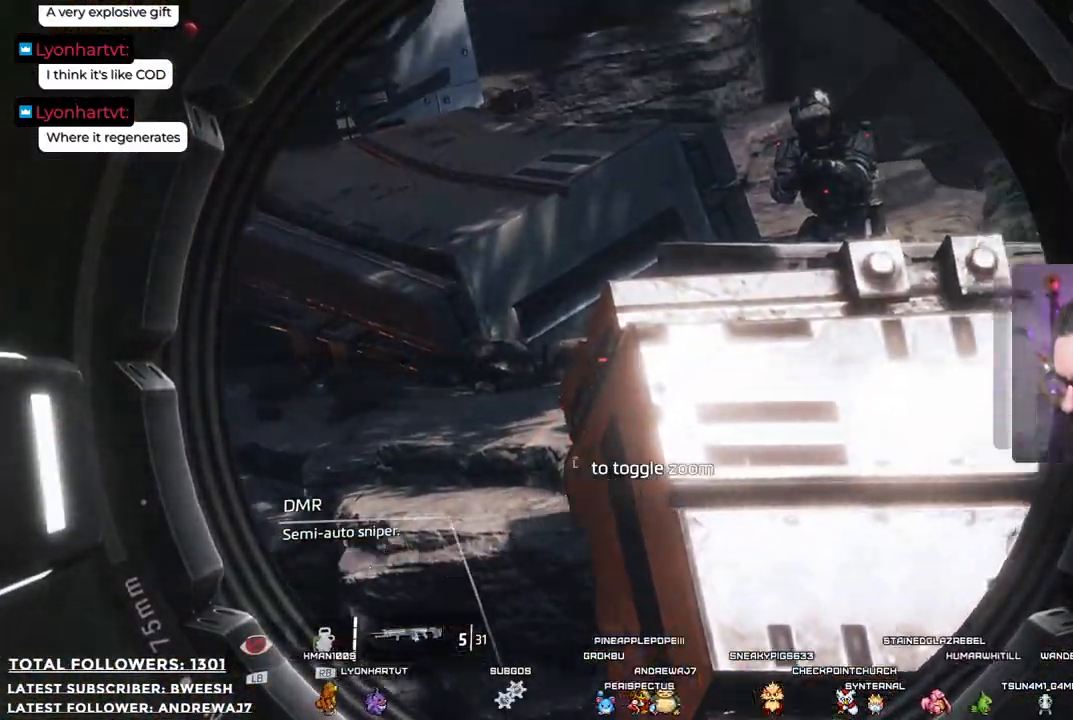
{"buttons": ["L2", "R2"], "left_stick": "center", "right_stick": "center", "events": [[201, "right_stick", "center"], [485, "R2", "down"]]}
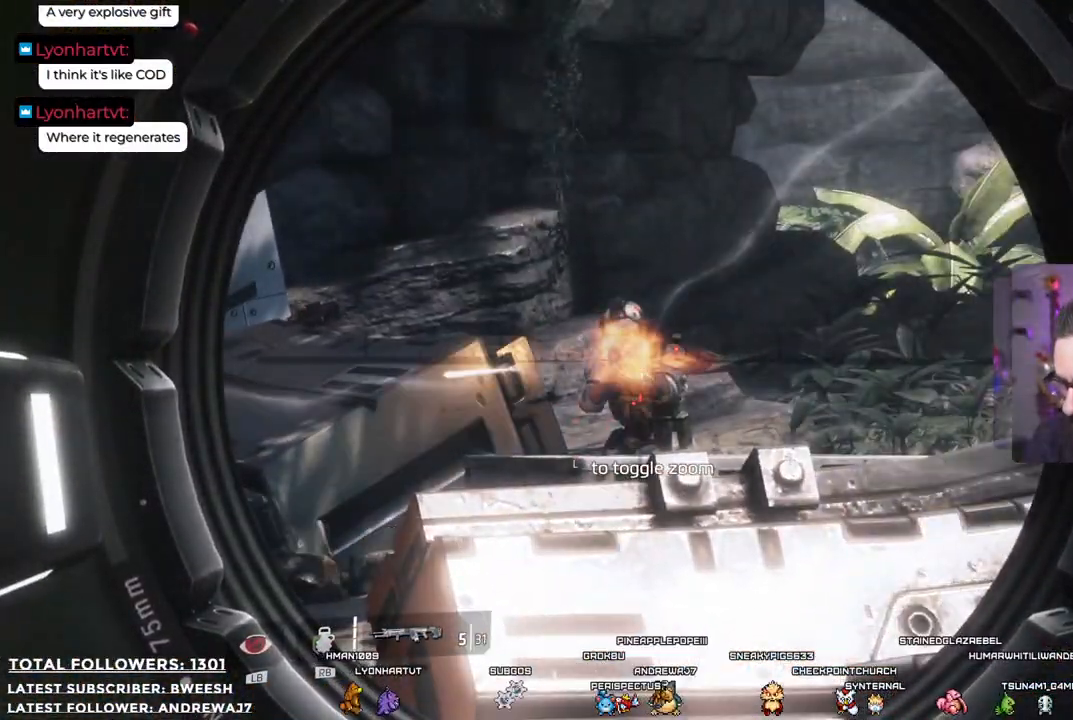
{"buttons": ["L2"], "left_stick": "center", "right_stick": "center", "events": [[84, "R2", "up"]]}
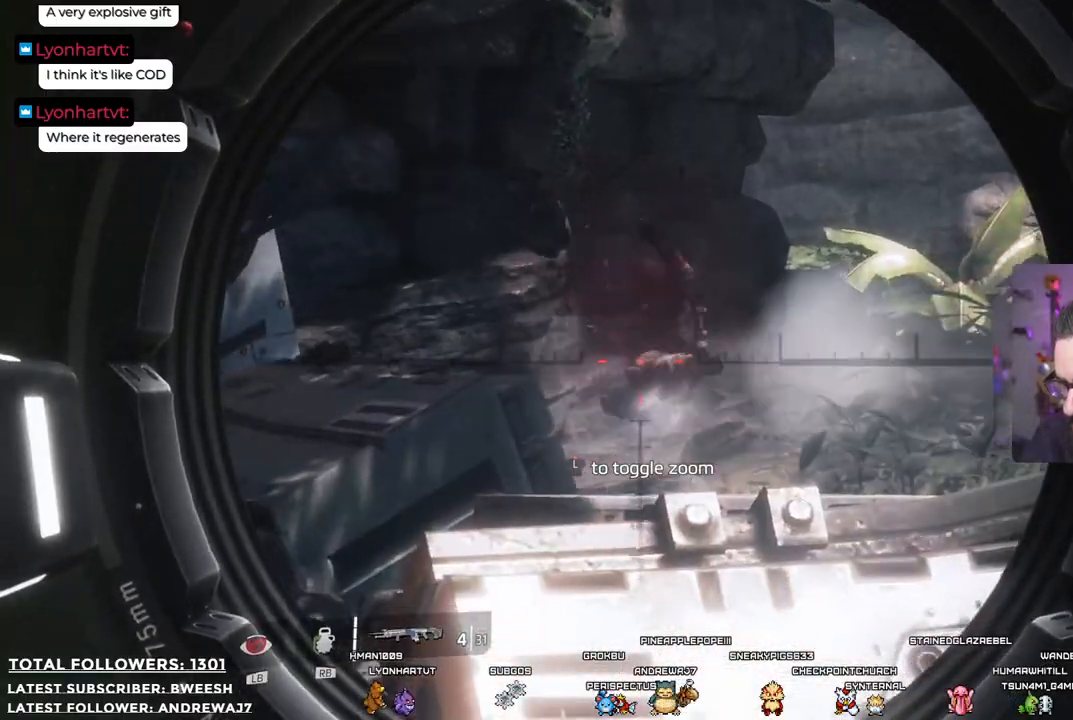
{"buttons": ["L2"], "left_stick": "center", "right_stick": "center", "events": [[116, "right_stick", "down-left"], [500, "right_stick", "center"]]}
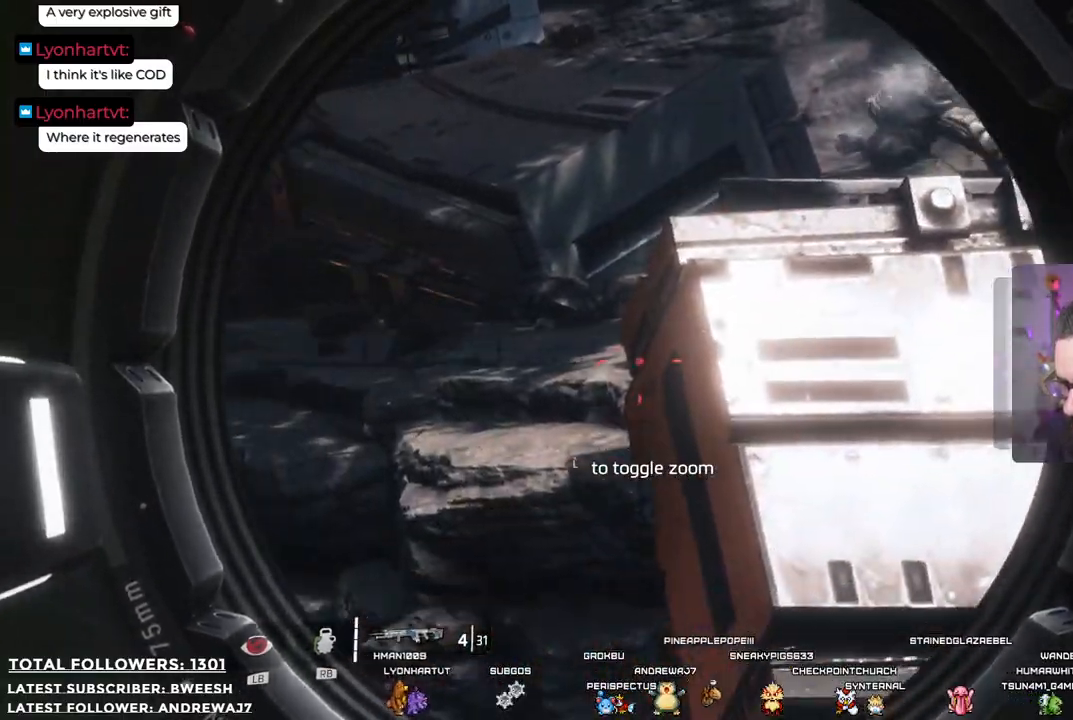
{"buttons": [], "left_stick": "center", "right_stick": "center", "events": [[201, "right_stick", "down-left"], [284, "L2", "up"], [334, "right_stick", "center"]]}
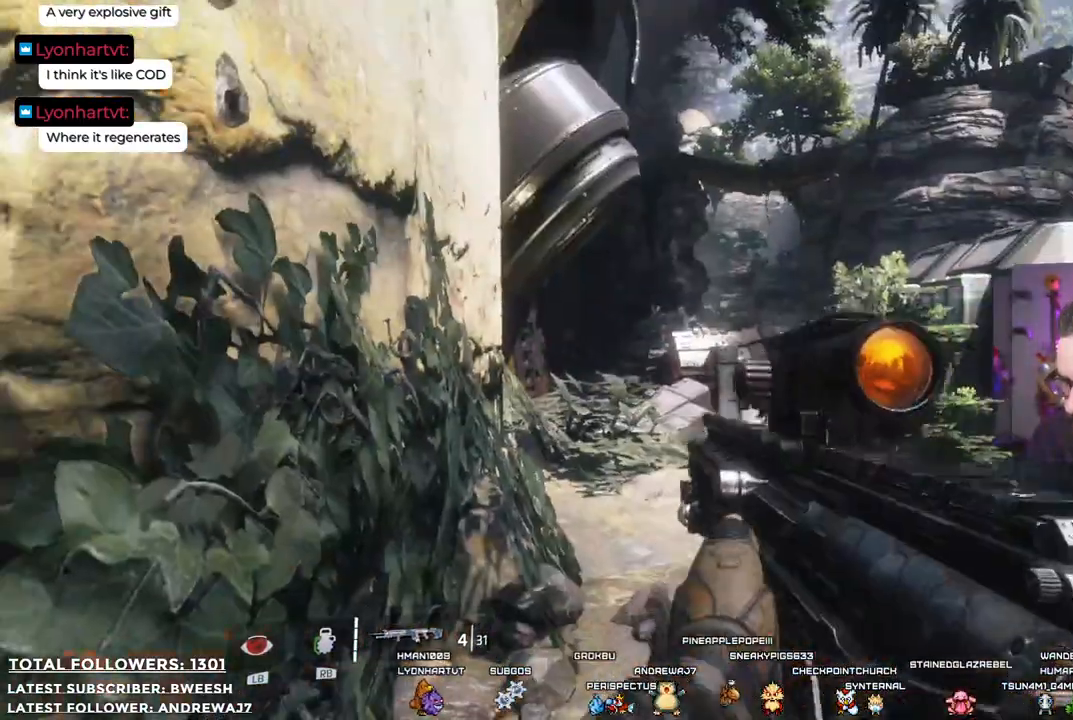
{"buttons": ["L2"], "left_stick": "center", "right_stick": "center", "events": [[217, "right_stick", "down-left"], [384, "right_stick", "center"], [468, "L2", "down"]]}
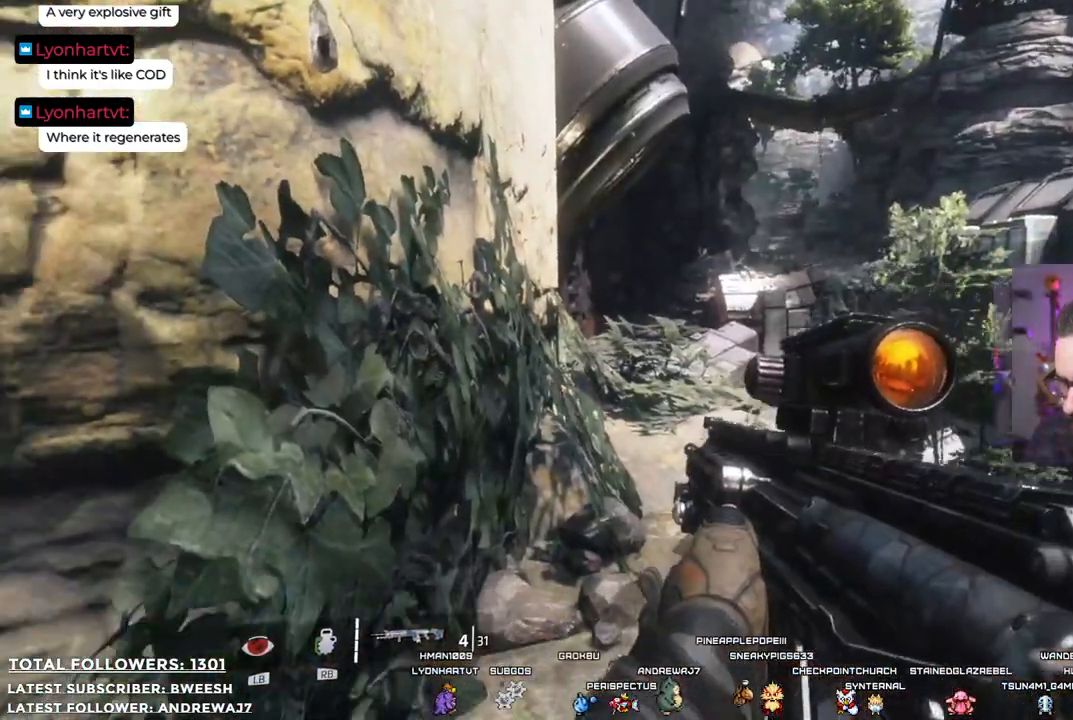
{"buttons": ["L2"], "left_stick": "up", "right_stick": "center", "events": [[334, "left_stick", "up"]]}
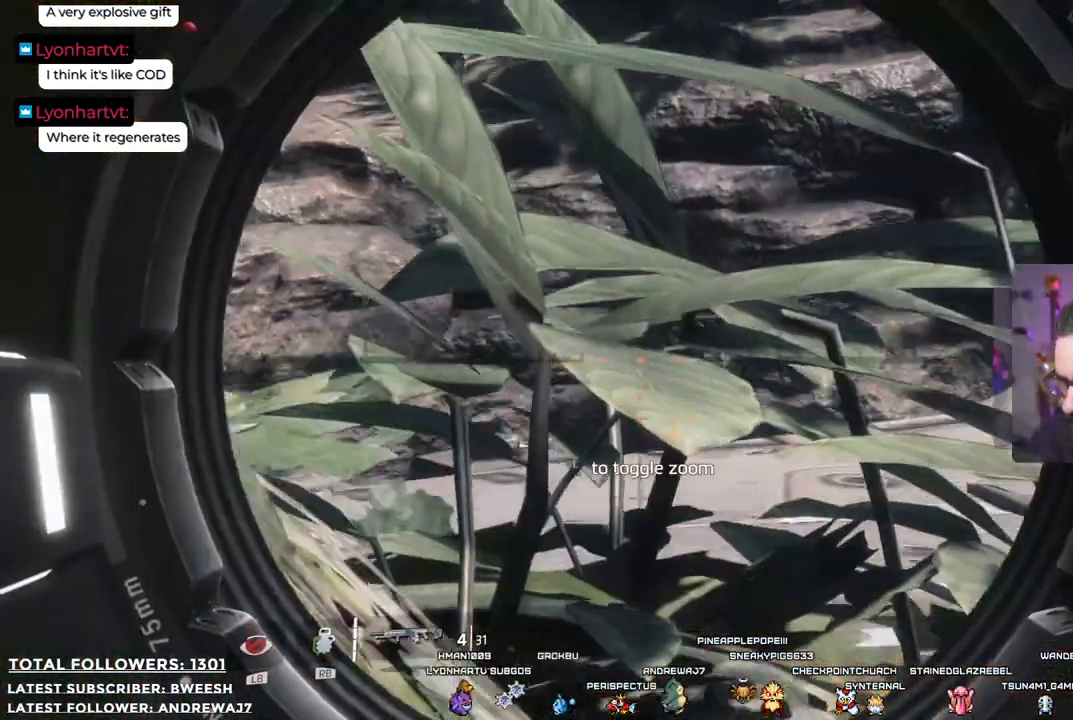
{"buttons": ["L2"], "left_stick": "center", "right_stick": "center", "events": [[134, "right_stick", "up"], [334, "right_stick", "center"], [368, "left_stick", "center"]]}
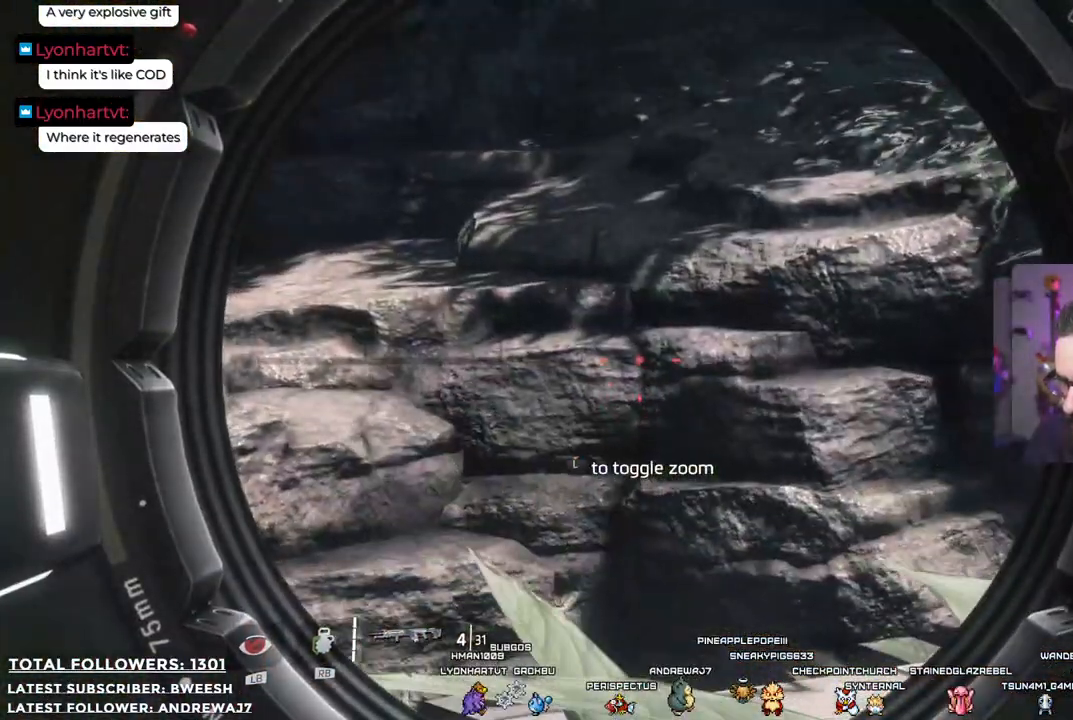
{"buttons": ["L2"], "left_stick": "center", "right_stick": "center", "events": [[100, "right_stick", "left"], [418, "right_stick", "center"]]}
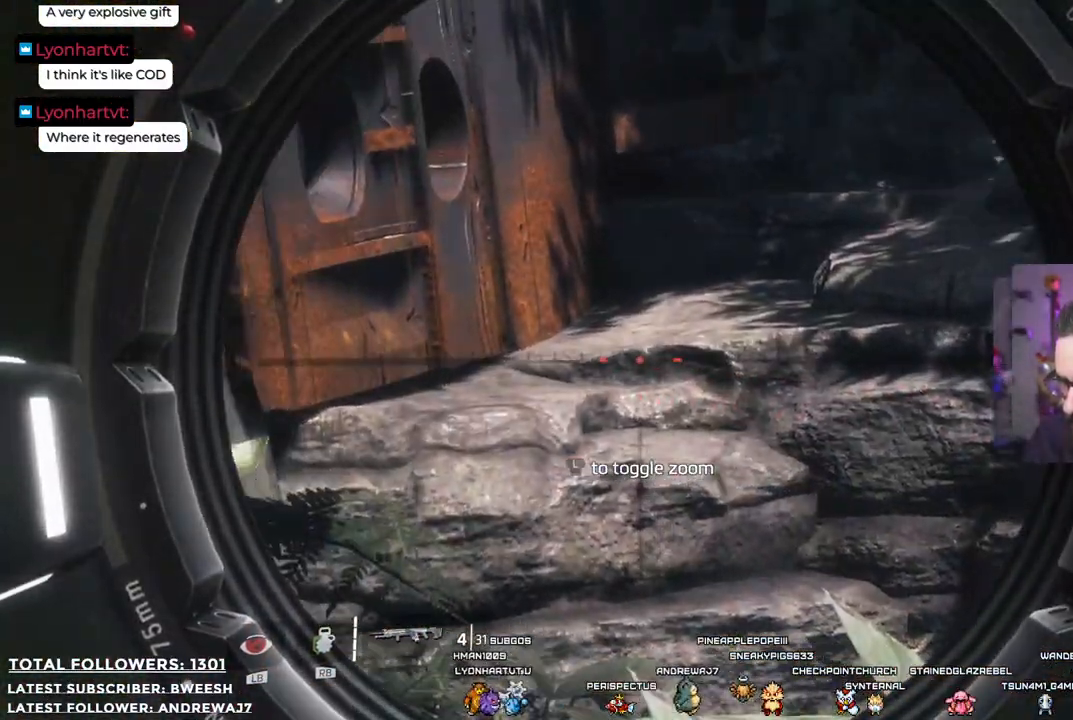
{"buttons": [], "left_stick": "center", "right_stick": "center", "events": [[251, "L2", "up"]]}